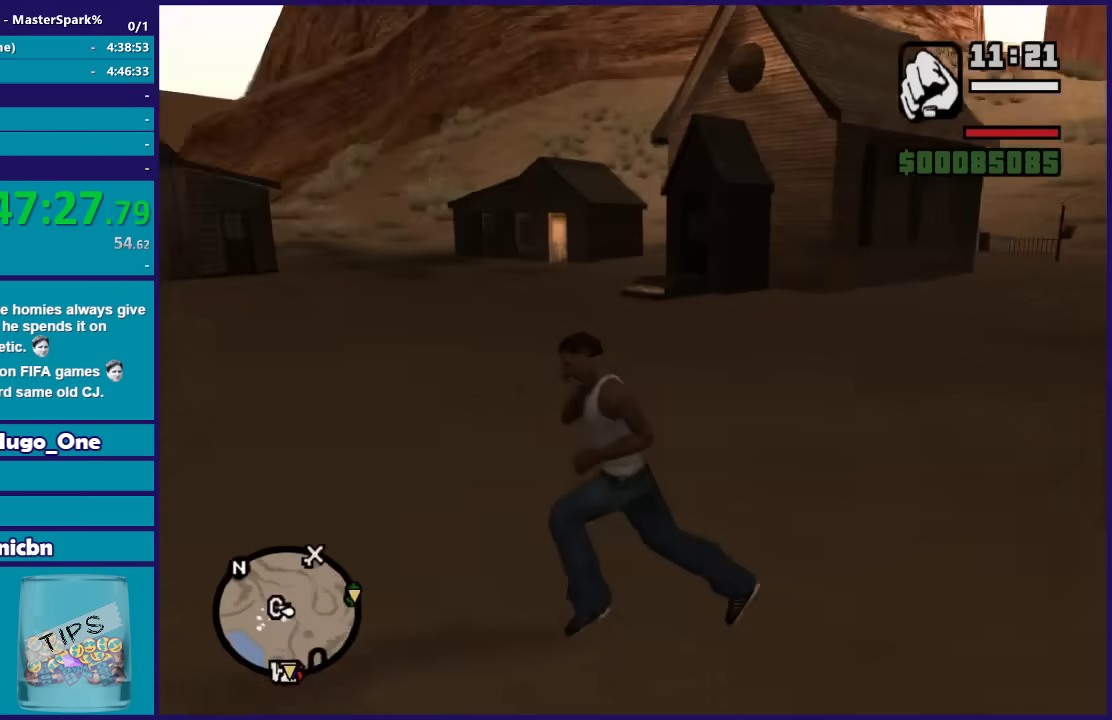
Gameplay with a controller (Xbox layout); each line is a JSON object with the inputs held at the frame after it. "events" lists button and stick changes between this image and that frame as [ms after this image, input, new state], when the widget could be followed in between.
{"buttons": [], "left_stick": "center", "right_stick": "center", "events": [[367, "left_stick", "center"]]}
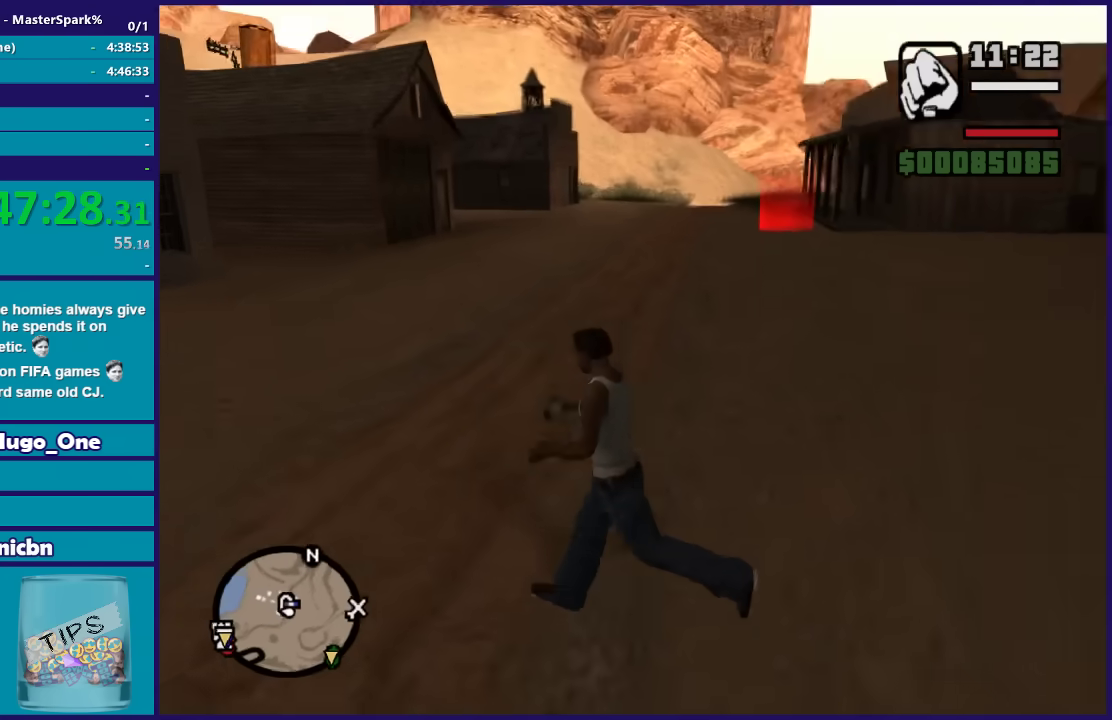
{"buttons": [], "left_stick": "up-right", "right_stick": "center", "events": [[334, "left_stick", "up-right"]]}
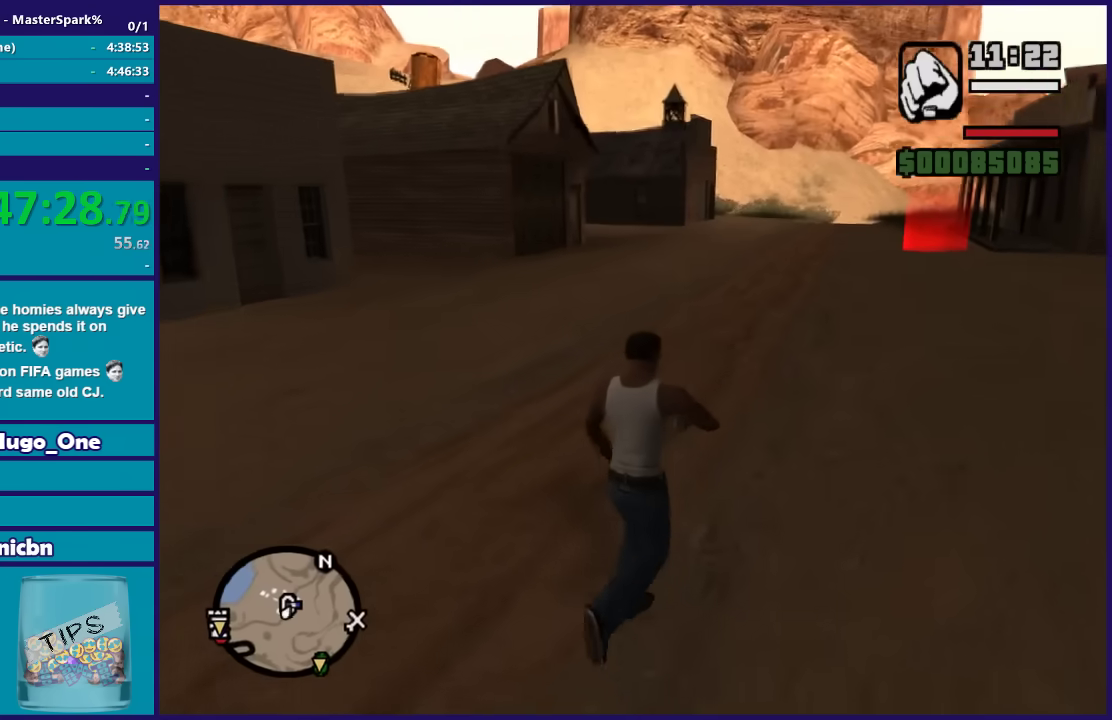
{"buttons": [], "left_stick": "up-right", "right_stick": "center", "events": [[101, "left_stick", "up"], [501, "left_stick", "up-right"]]}
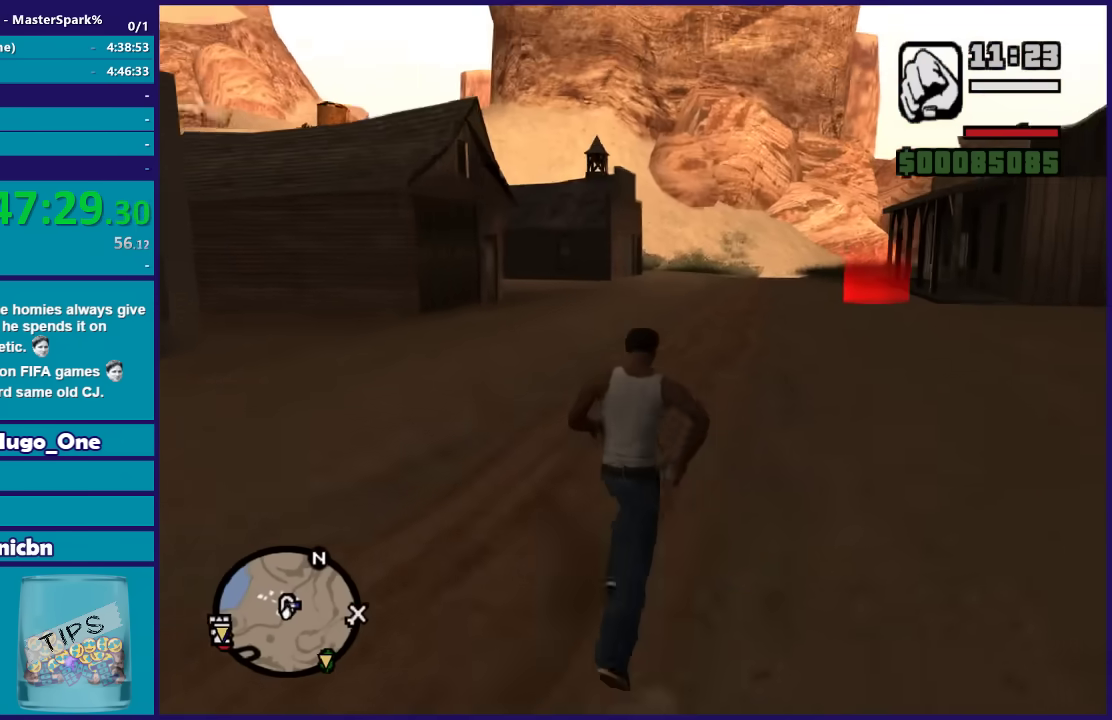
{"buttons": [], "left_stick": "up-right", "right_stick": "center", "events": [[133, "left_stick", "right"], [300, "left_stick", "up-right"]]}
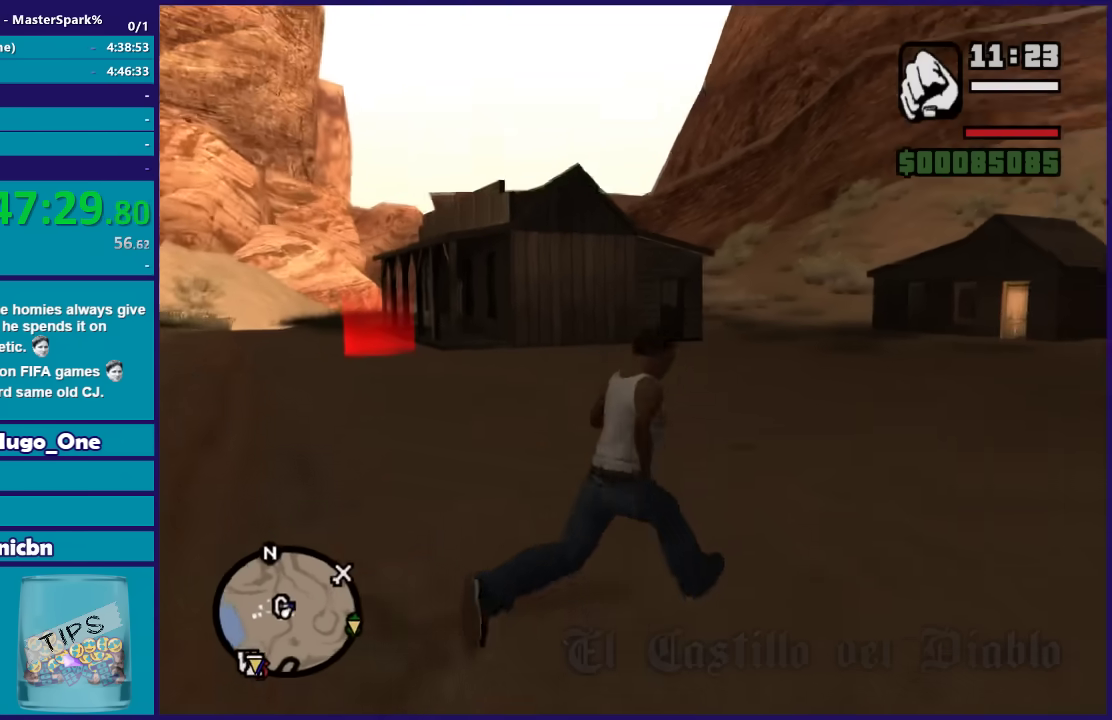
{"buttons": [], "left_stick": "up-left", "right_stick": "center", "events": [[67, "left_stick", "up"], [234, "A", "down"], [301, "A", "up"], [367, "left_stick", "up-left"], [401, "A", "down"], [501, "A", "up"]]}
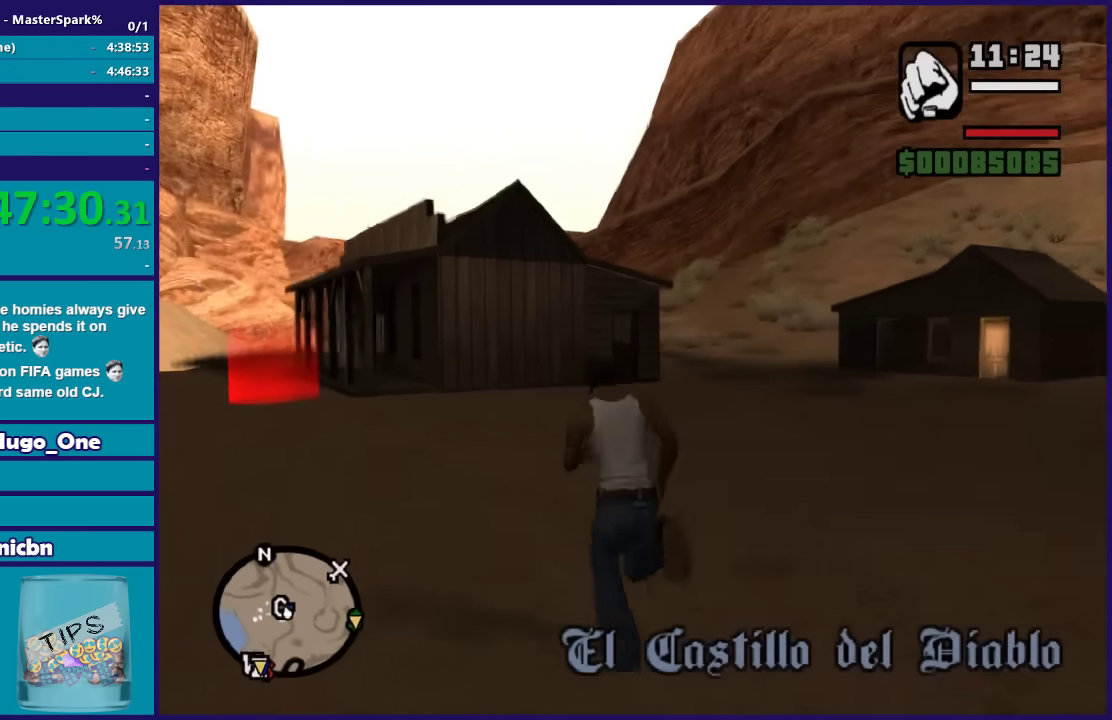
{"buttons": ["A"], "left_stick": "up-left", "right_stick": "center", "events": [[67, "A", "down"], [167, "A", "up"], [267, "A", "down"], [367, "A", "up"], [467, "A", "down"]]}
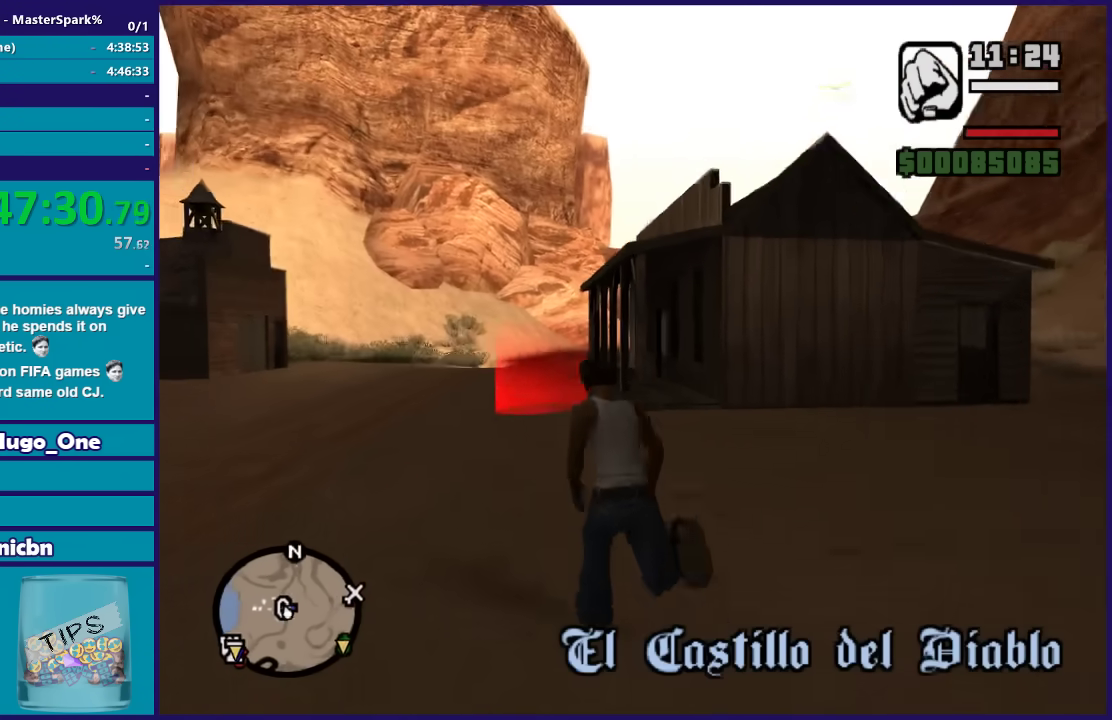
{"buttons": ["A"], "left_stick": "up", "right_stick": "center", "events": [[34, "A", "up"], [34, "left_stick", "up"], [134, "A", "down"], [201, "A", "up"], [267, "A", "down"], [367, "A", "up"], [468, "A", "down"]]}
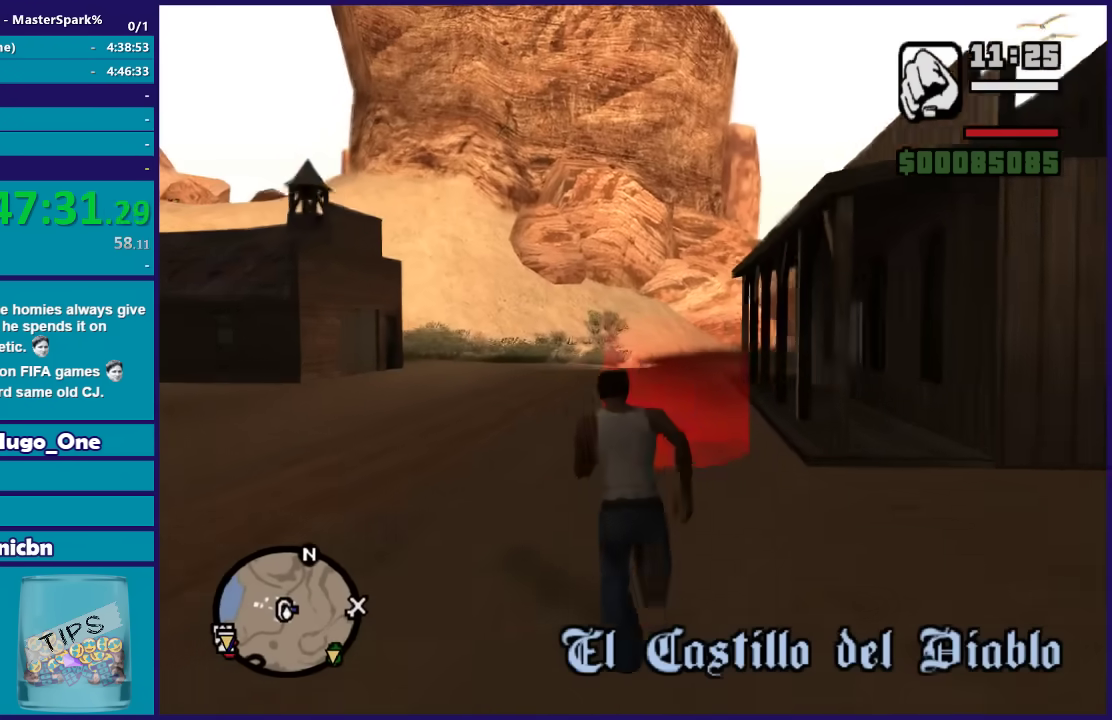
{"buttons": ["A"], "left_stick": "center", "right_stick": "center", "events": [[33, "A", "up"], [133, "A", "down"], [200, "A", "up"], [267, "left_stick", "center"], [467, "A", "down"]]}
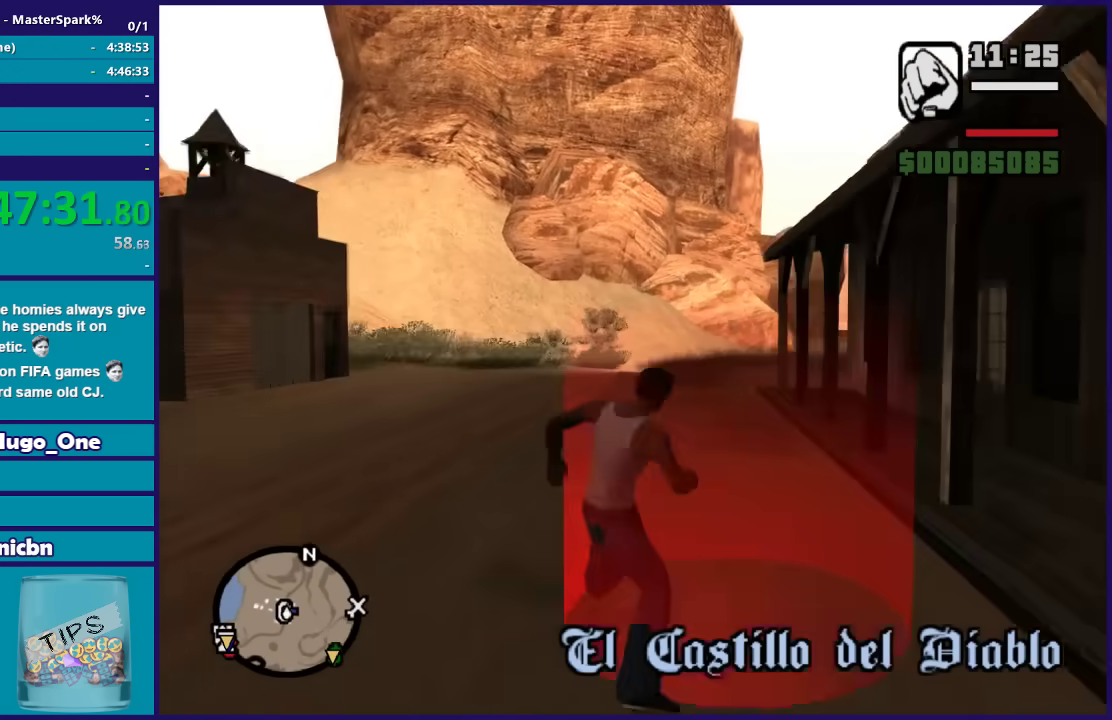
{"buttons": [], "left_stick": "center", "right_stick": "center", "events": [[34, "A", "up"], [101, "A", "down"], [167, "A", "up"], [401, "A", "down"], [468, "A", "up"]]}
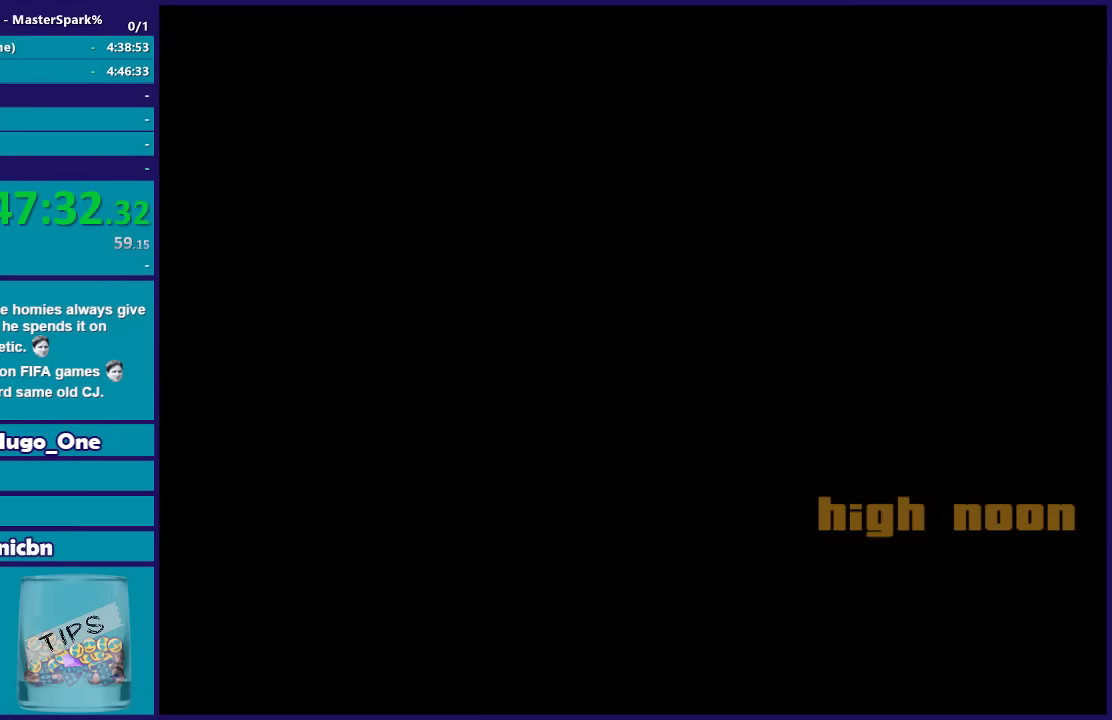
{"buttons": [], "left_stick": "center", "right_stick": "center", "events": [[100, "A", "down"], [200, "A", "up"]]}
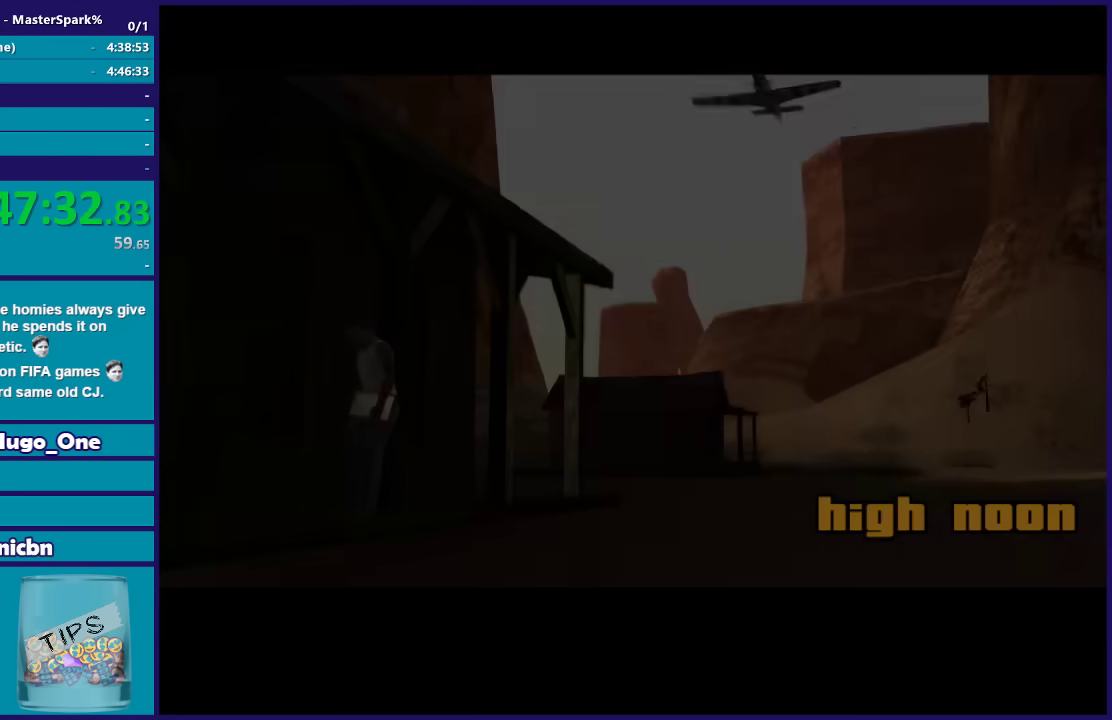
{"buttons": [], "left_stick": "center", "right_stick": "center", "events": [[134, "A", "down"], [234, "A", "up"]]}
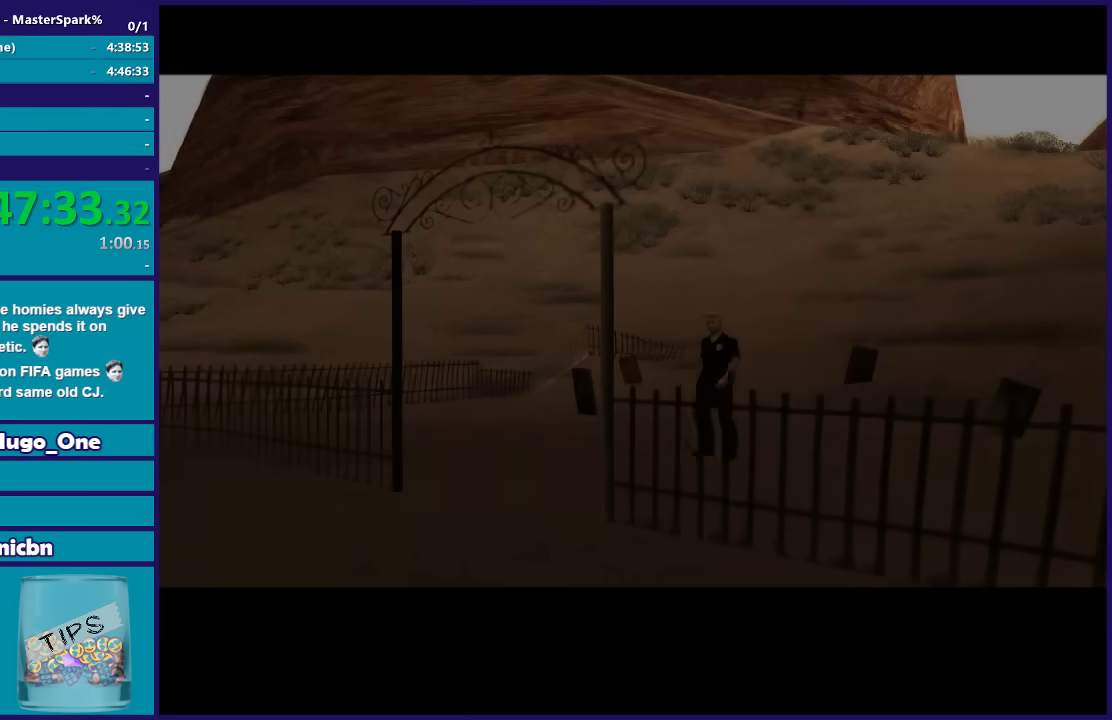
{"buttons": [], "left_stick": "center", "right_stick": "center", "events": [[334, "A", "down"], [434, "A", "up"]]}
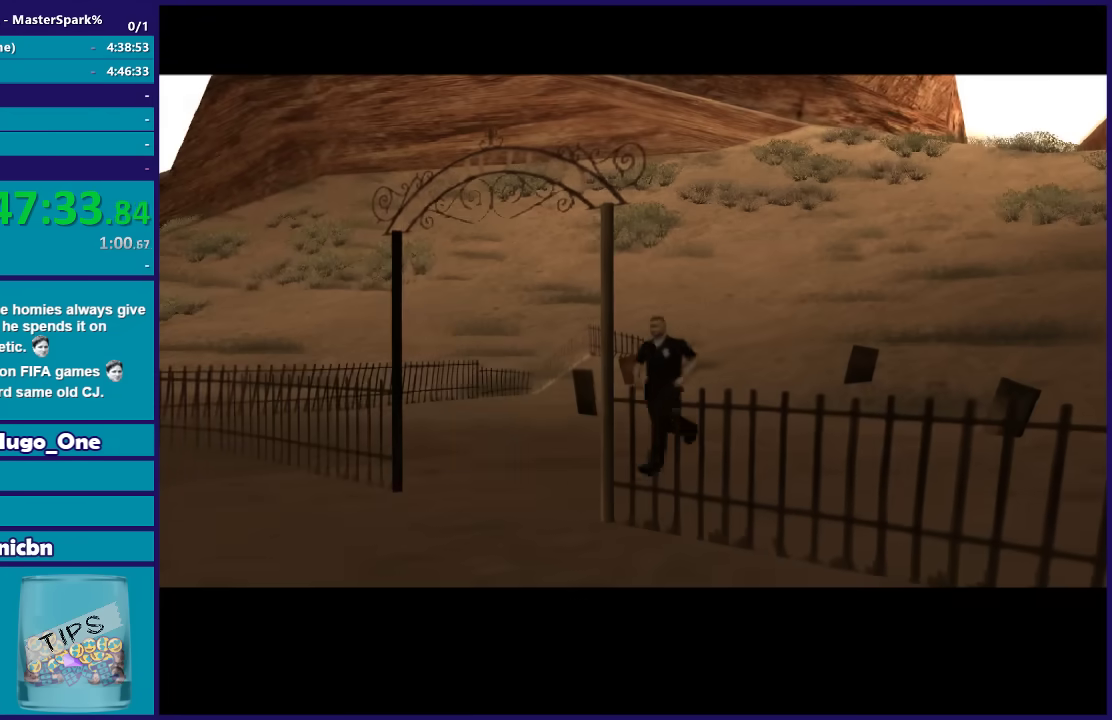
{"buttons": [], "left_stick": "center", "right_stick": "center", "events": [[34, "A", "down"], [134, "A", "up"], [234, "A", "down"], [334, "A", "up"], [401, "A", "down"], [468, "A", "up"]]}
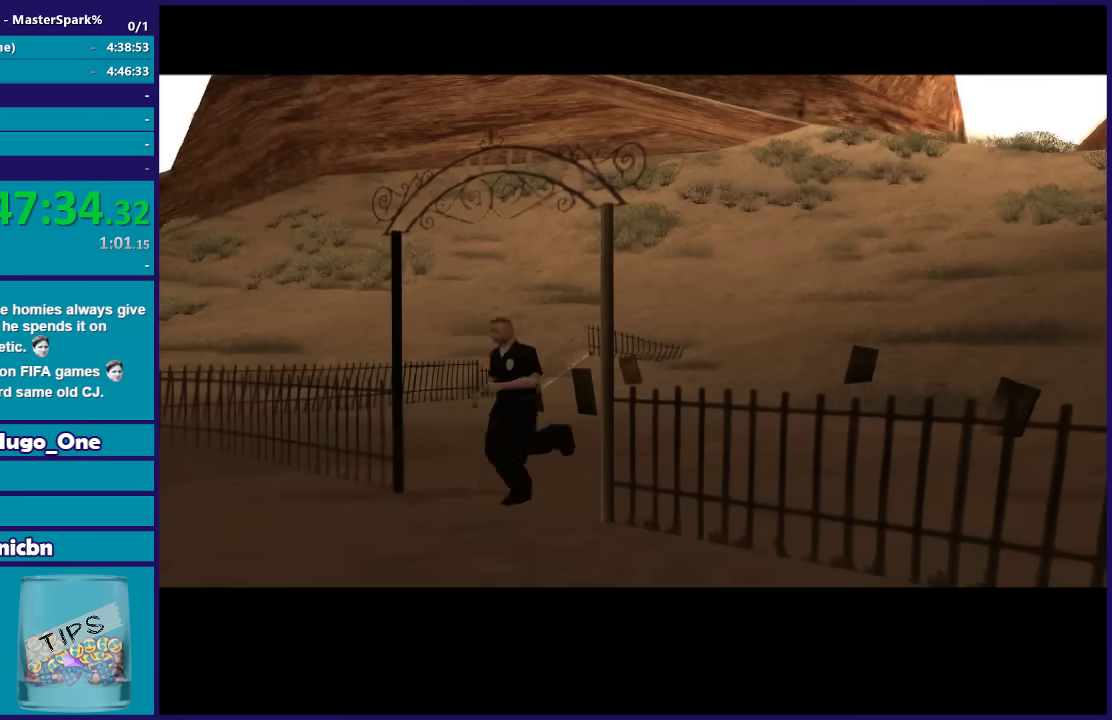
{"buttons": ["A"], "left_stick": "center", "right_stick": "center", "events": [[67, "A", "down"], [167, "A", "up"], [267, "A", "down"], [367, "A", "up"], [467, "A", "down"]]}
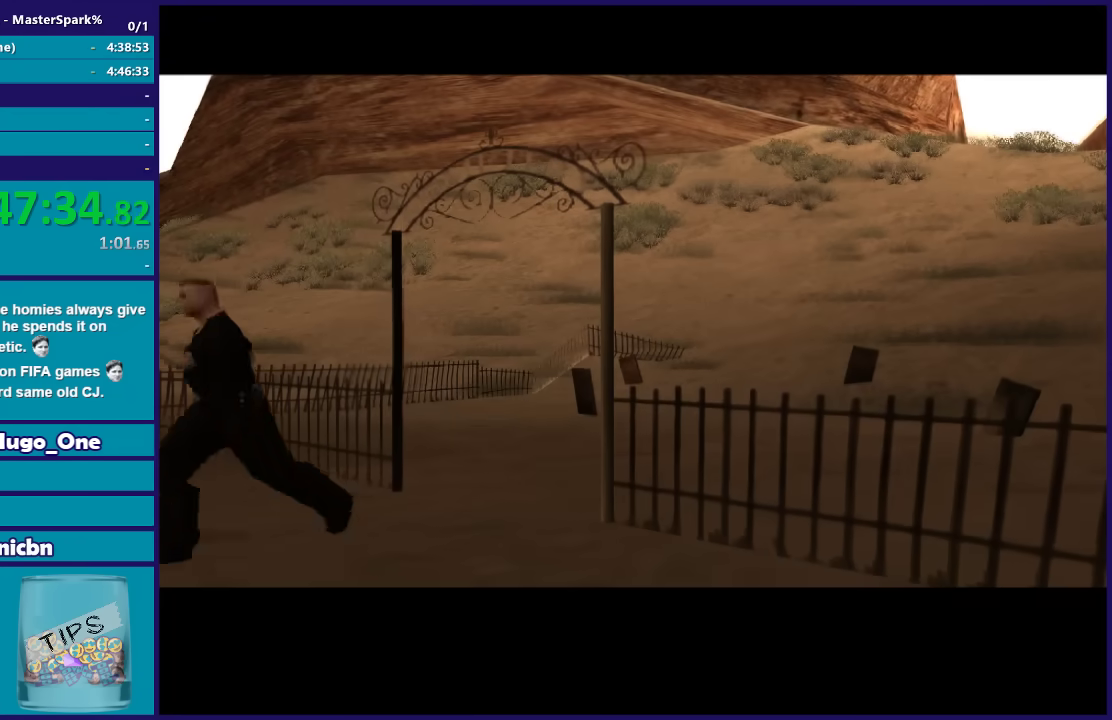
{"buttons": [], "left_stick": "center", "right_stick": "center", "events": [[34, "A", "up"], [167, "A", "down"], [234, "A", "up"], [334, "A", "down"], [434, "A", "up"]]}
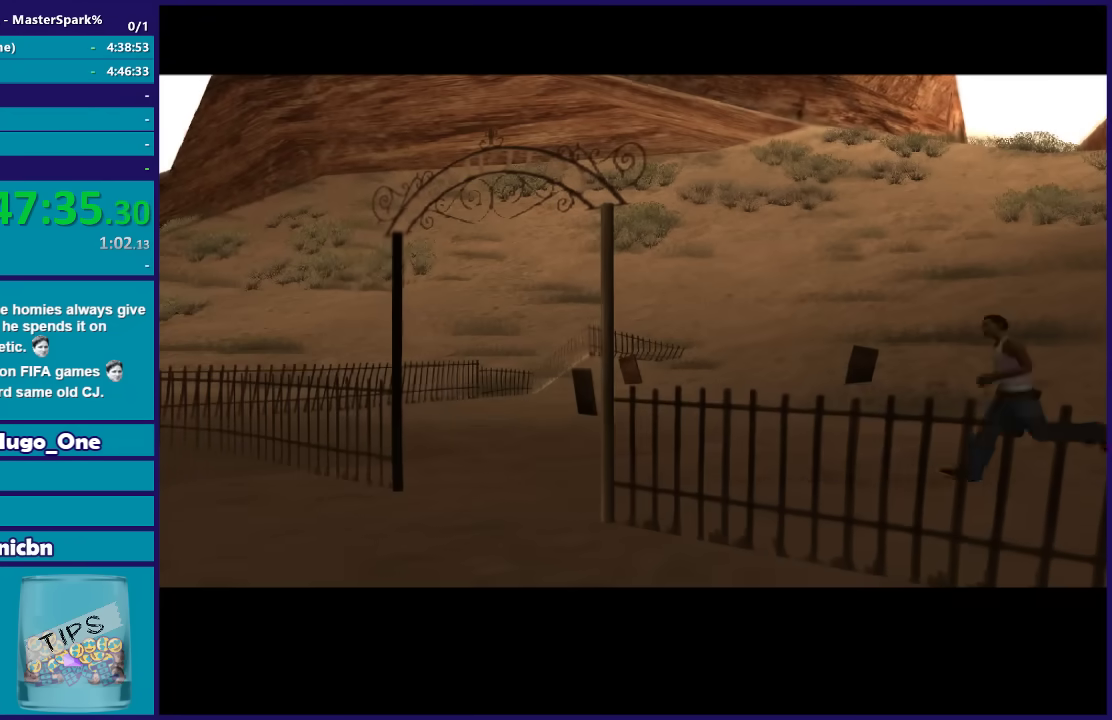
{"buttons": ["A"], "left_stick": "center", "right_stick": "center", "events": [[33, "A", "down"], [167, "A", "up"], [267, "A", "down"], [367, "A", "up"], [467, "A", "down"]]}
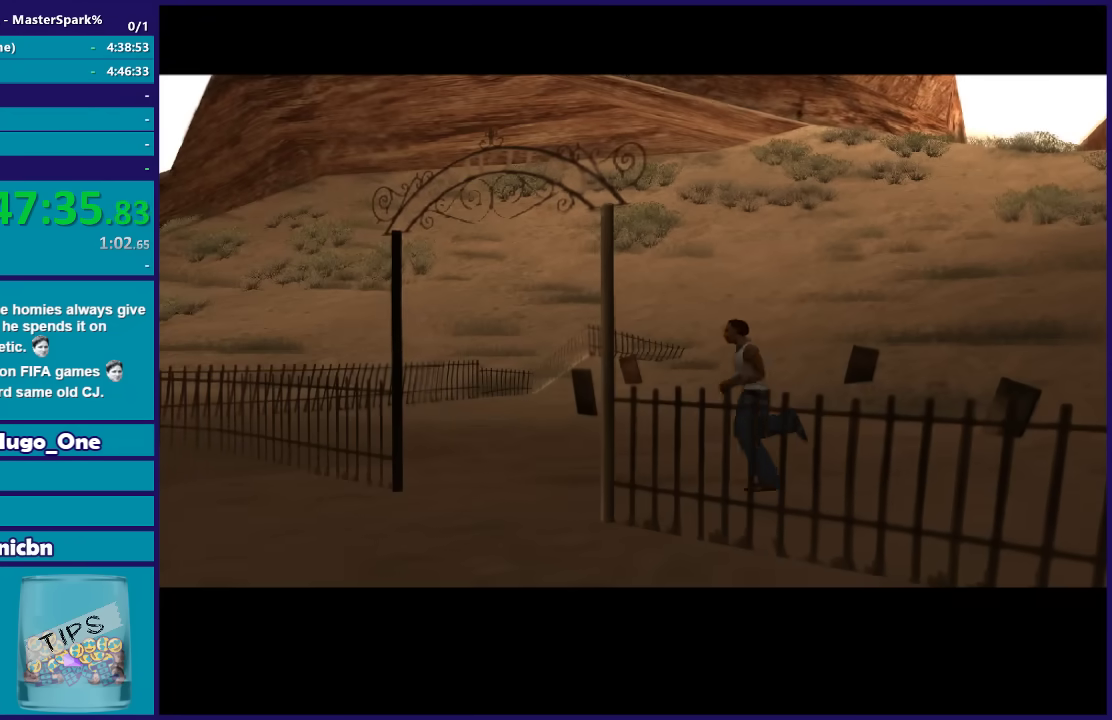
{"buttons": [], "left_stick": "center", "right_stick": "center", "events": [[67, "A", "up"], [134, "A", "down"], [267, "A", "up"], [367, "A", "down"], [501, "A", "up"]]}
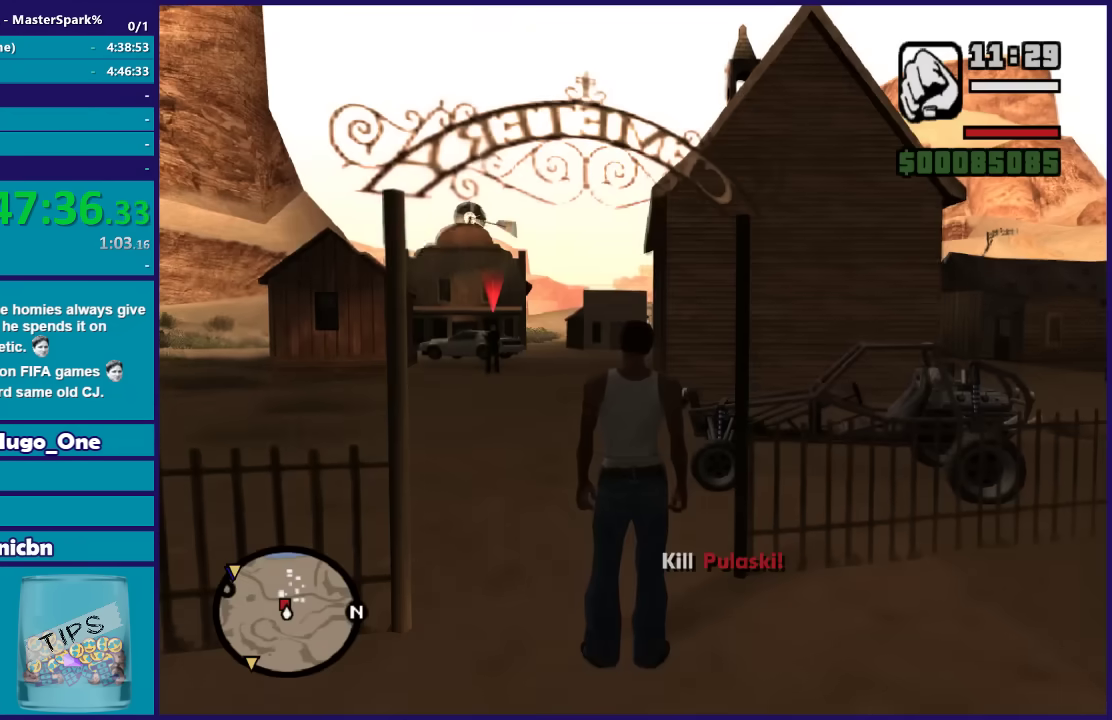
{"buttons": [], "left_stick": "center", "right_stick": "center", "events": [[67, "A", "down"], [167, "DPAD_UP", "down"], [200, "A", "up"], [334, "DPAD_UP", "up"]]}